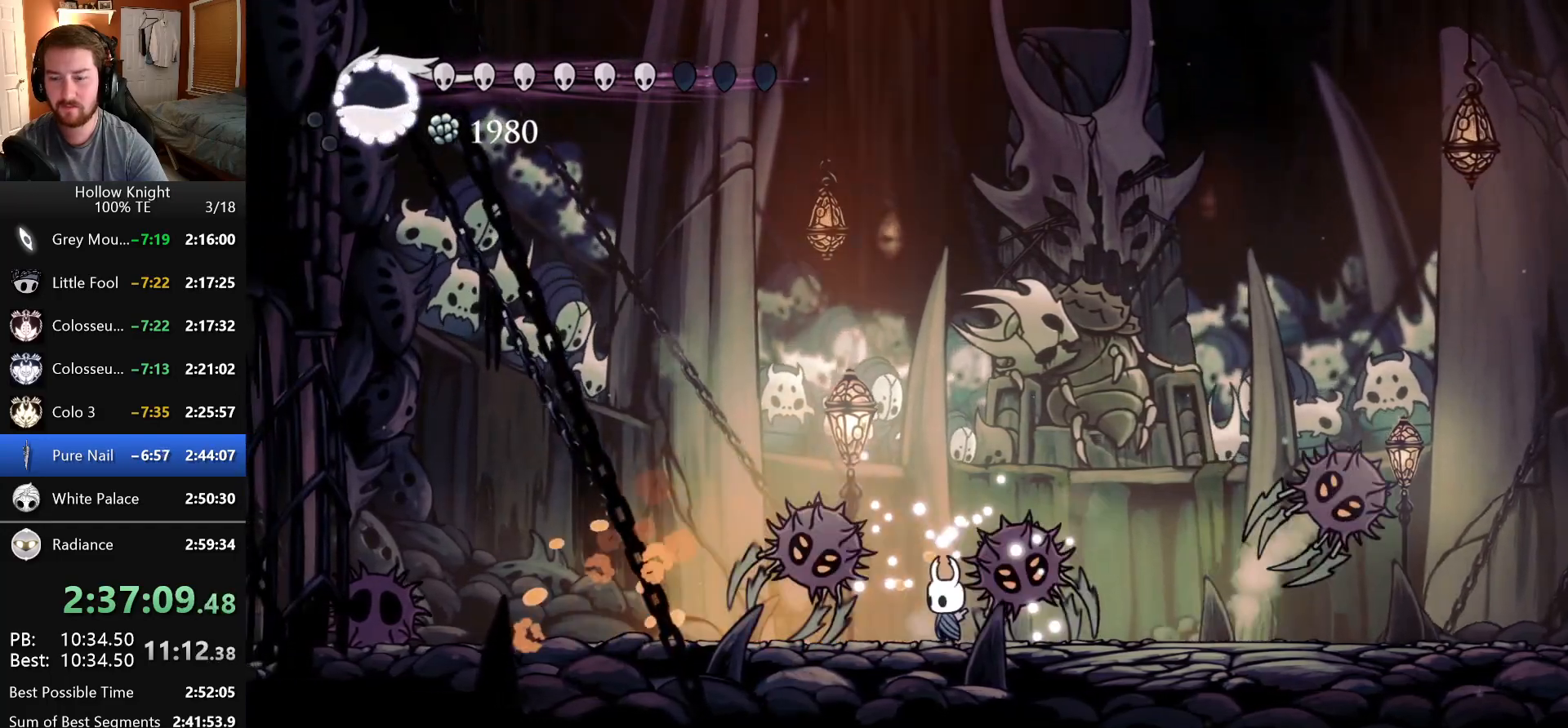
Gameplay with keyboard; each line is a JSON object with the keys held at the frame after it. "events" lists presses ("down") and releases ("up") of "claw", "crystal_dash", "dash", "down", "dream_nail", "escape", "focus", "inventory", "left", "nail", "return", "right", "shade" and "up" between this image and that frame as [ms after this image, input, new state], when the widget could be followed in between. No other keys are recorded. Mouse input is not recorded. Key names are as the overlay labels them; some are game actions (e.g. jump) rather than physical keys.
{"keys": ["dash", "left", "up"], "events": [[33, "nail", "down"], [200, "nail", "up"], [266, "left", "down"], [350, "left", "up"], [466, "dash", "down"], [466, "left", "down"]]}
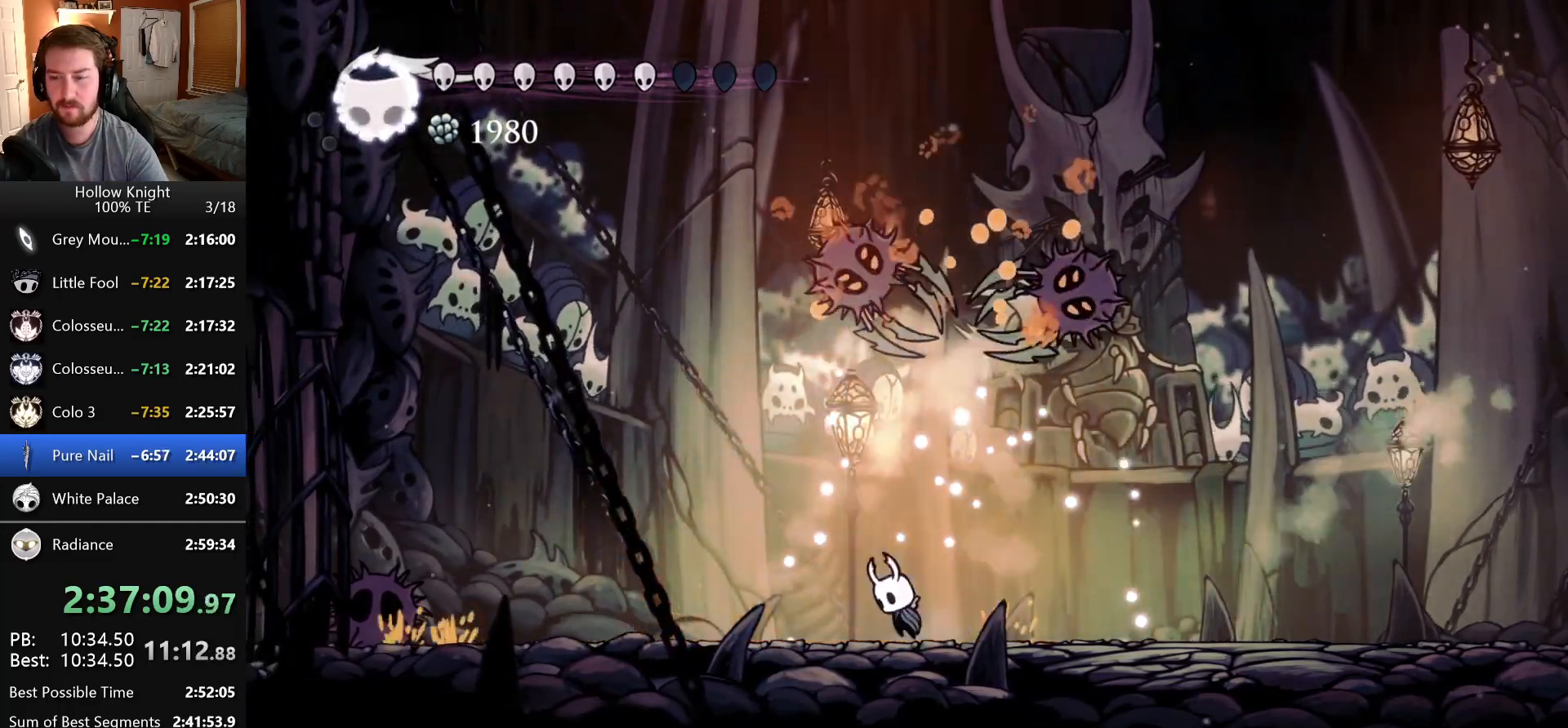
{"keys": [], "events": [[183, "up", "up"], [266, "nail", "down"], [283, "left", "up"], [416, "dash", "up"], [466, "nail", "up"]]}
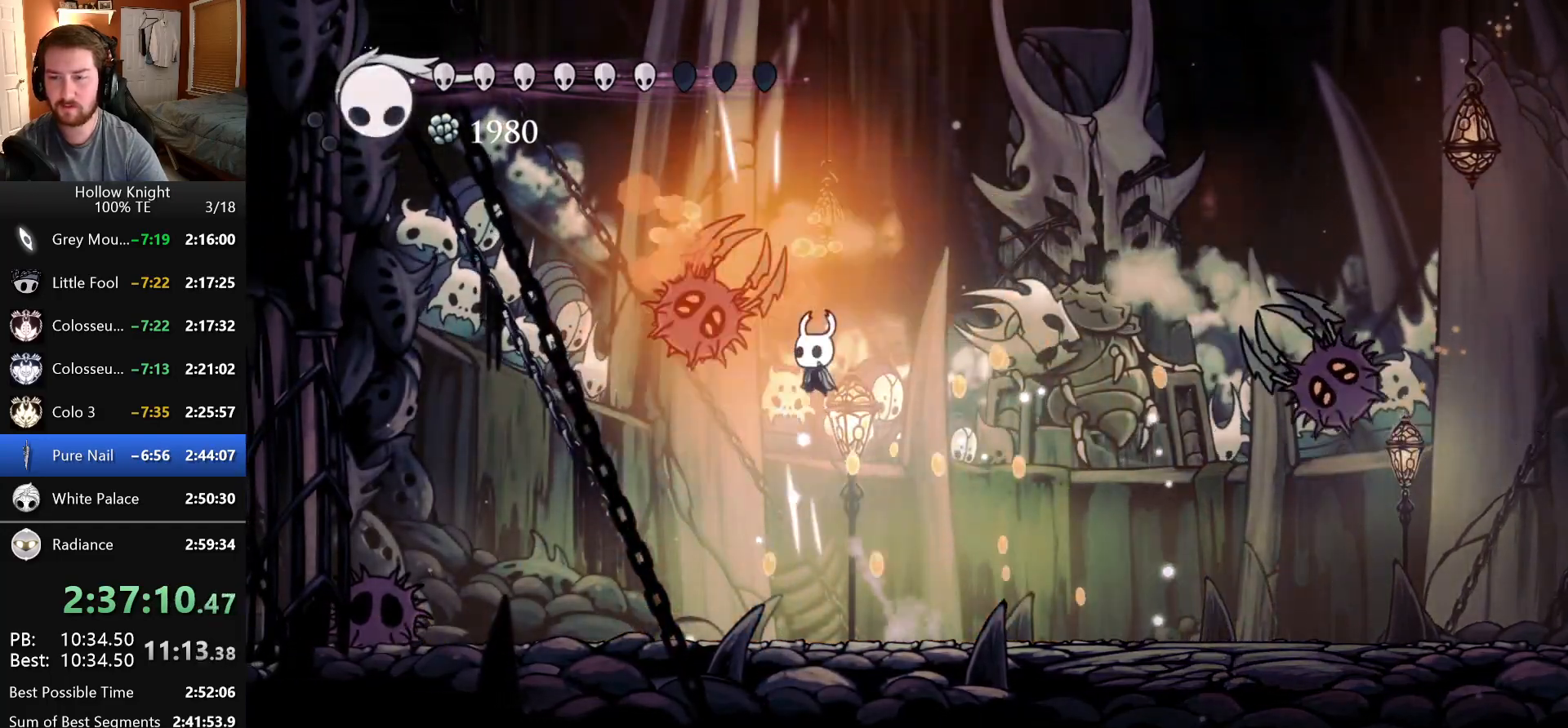
{"keys": ["right"], "events": [[150, "left", "down"], [200, "nail", "down"], [383, "left", "up"], [383, "nail", "up"], [433, "right", "down"]]}
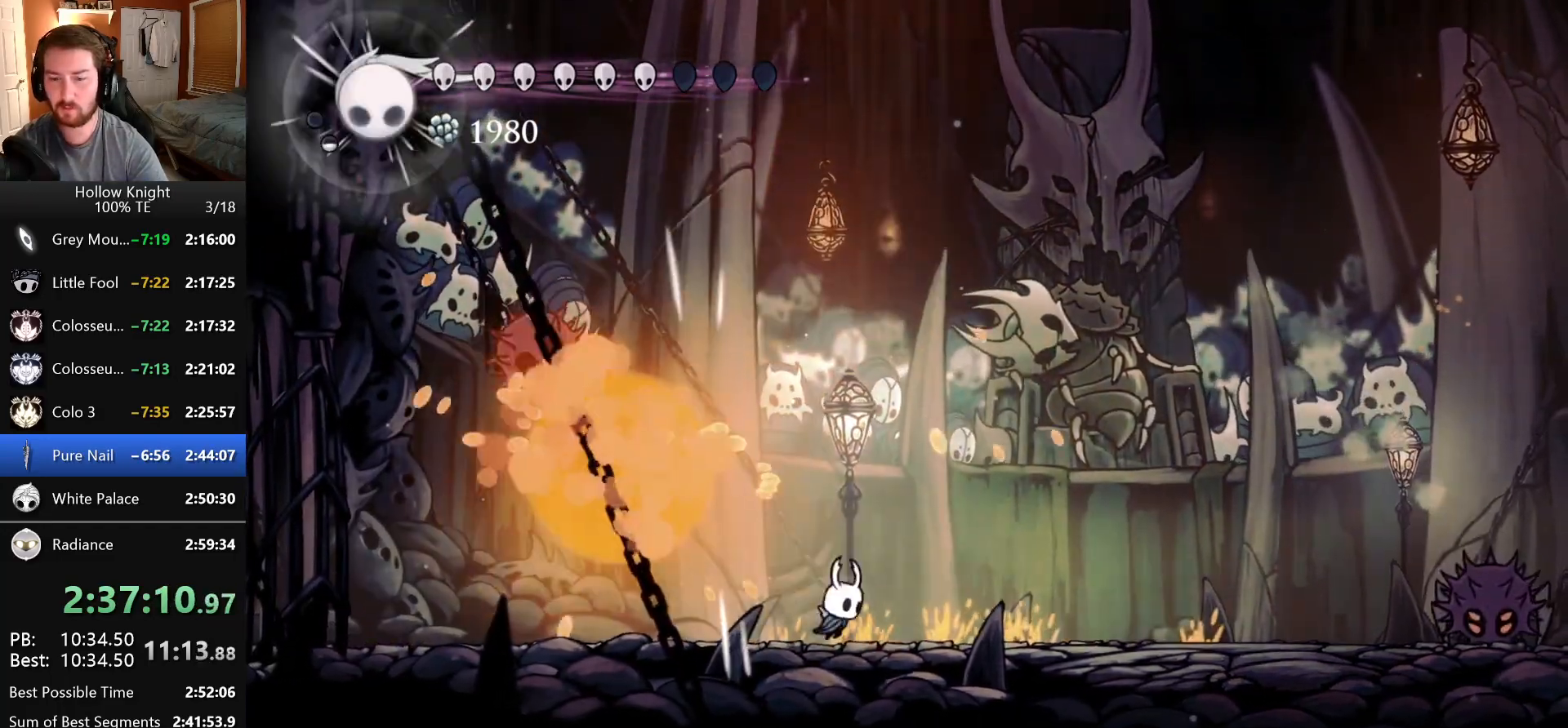
{"keys": ["right"]}
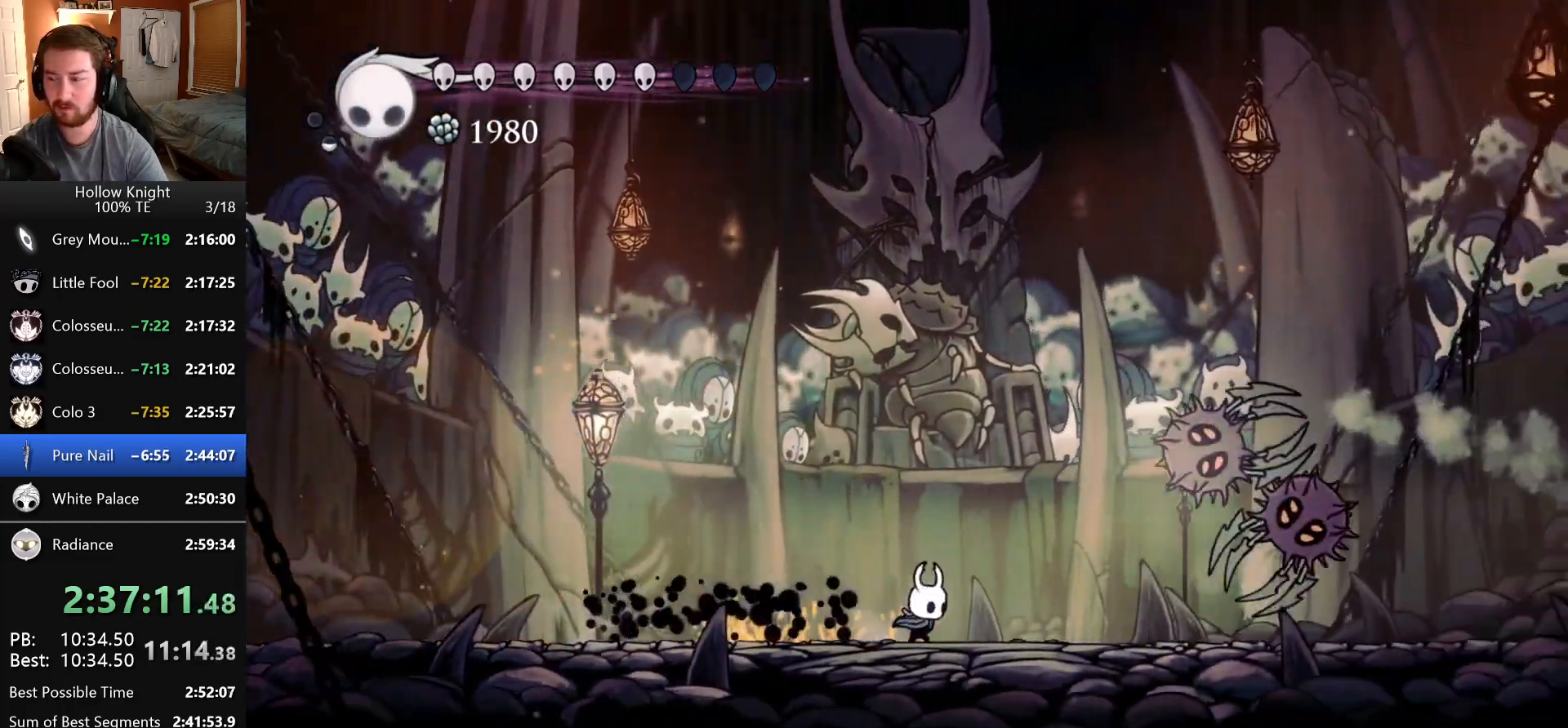
{"keys": [], "events": [[200, "nail", "down"], [200, "right", "up"], [416, "nail", "up"]]}
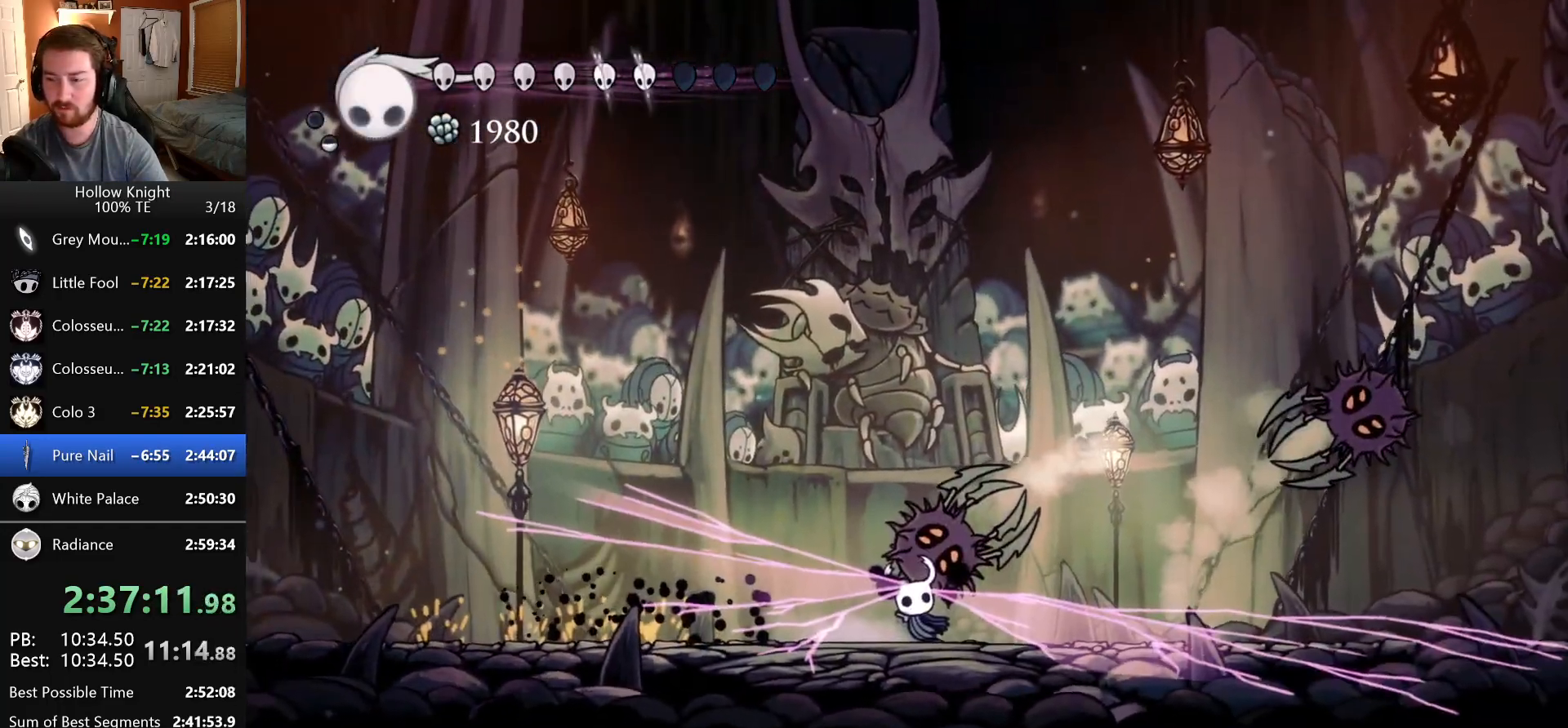
{"keys": ["nail", "right"], "events": [[350, "right", "down"], [450, "nail", "down"]]}
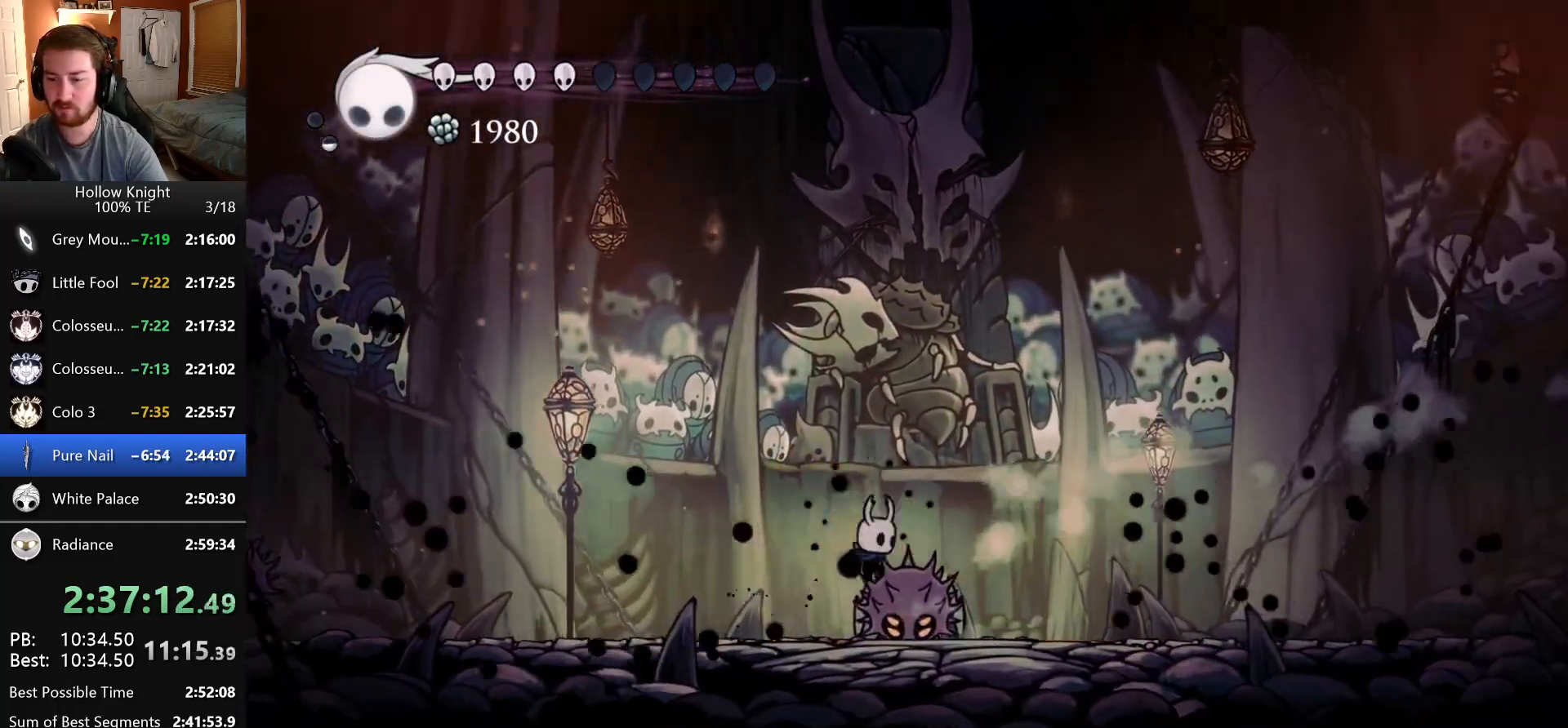
{"keys": [], "events": [[33, "right", "up"], [133, "nail", "up"], [333, "nail", "down"], [500, "nail", "up"]]}
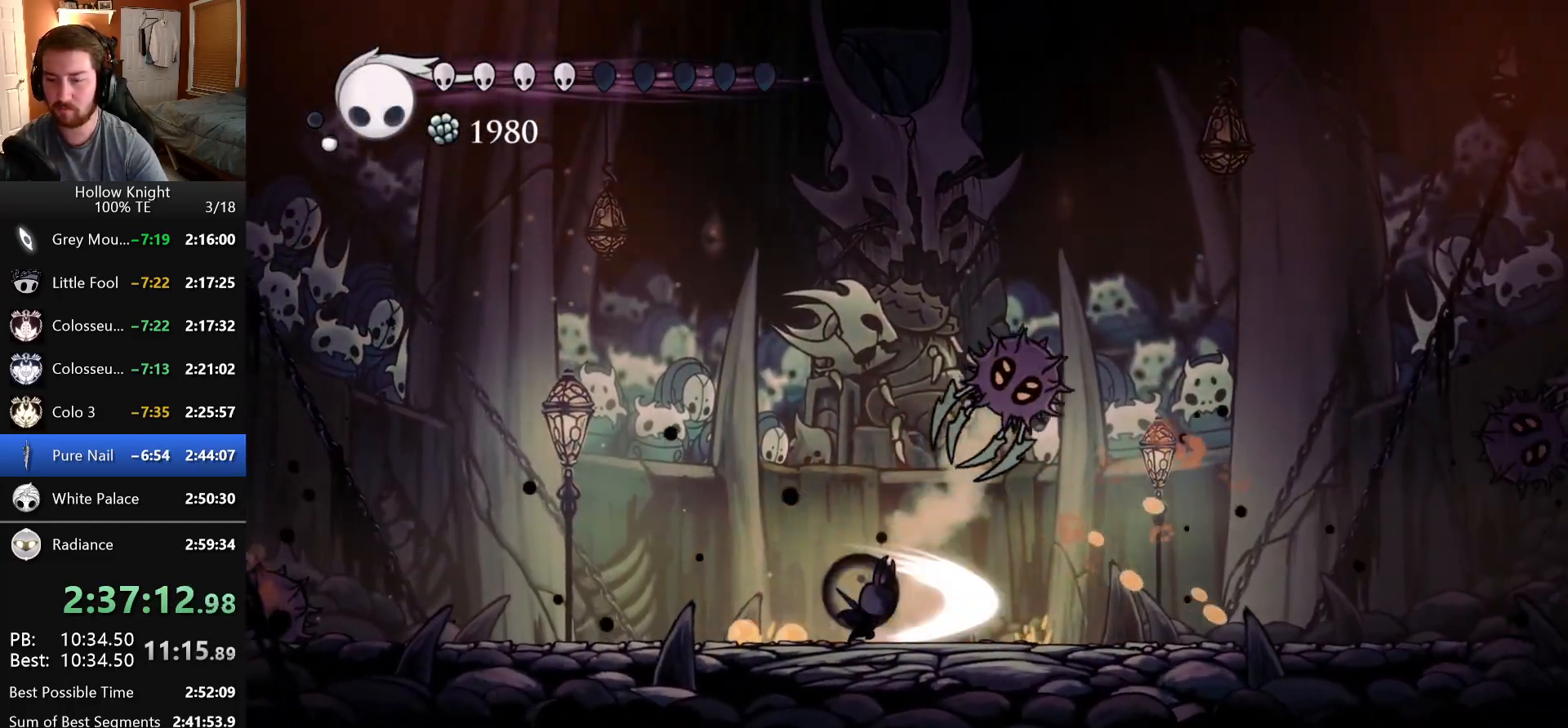
{"keys": ["dash", "nail", "right"], "events": [[33, "right", "down"], [166, "dash", "down"], [483, "nail", "down"]]}
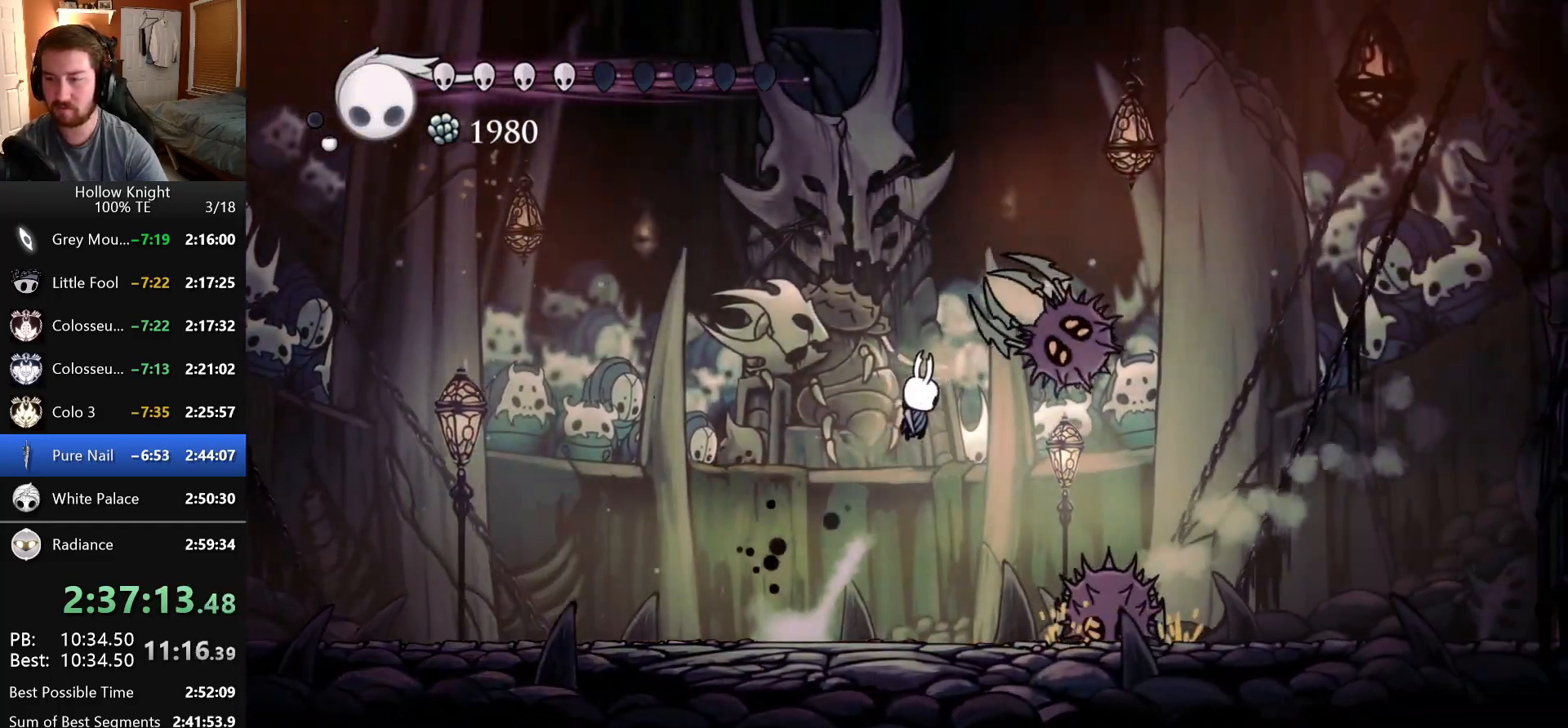
{"keys": ["nail", "right"], "events": [[116, "right", "up"], [133, "dash", "up"], [150, "nail", "up"], [333, "right", "down"], [450, "nail", "down"]]}
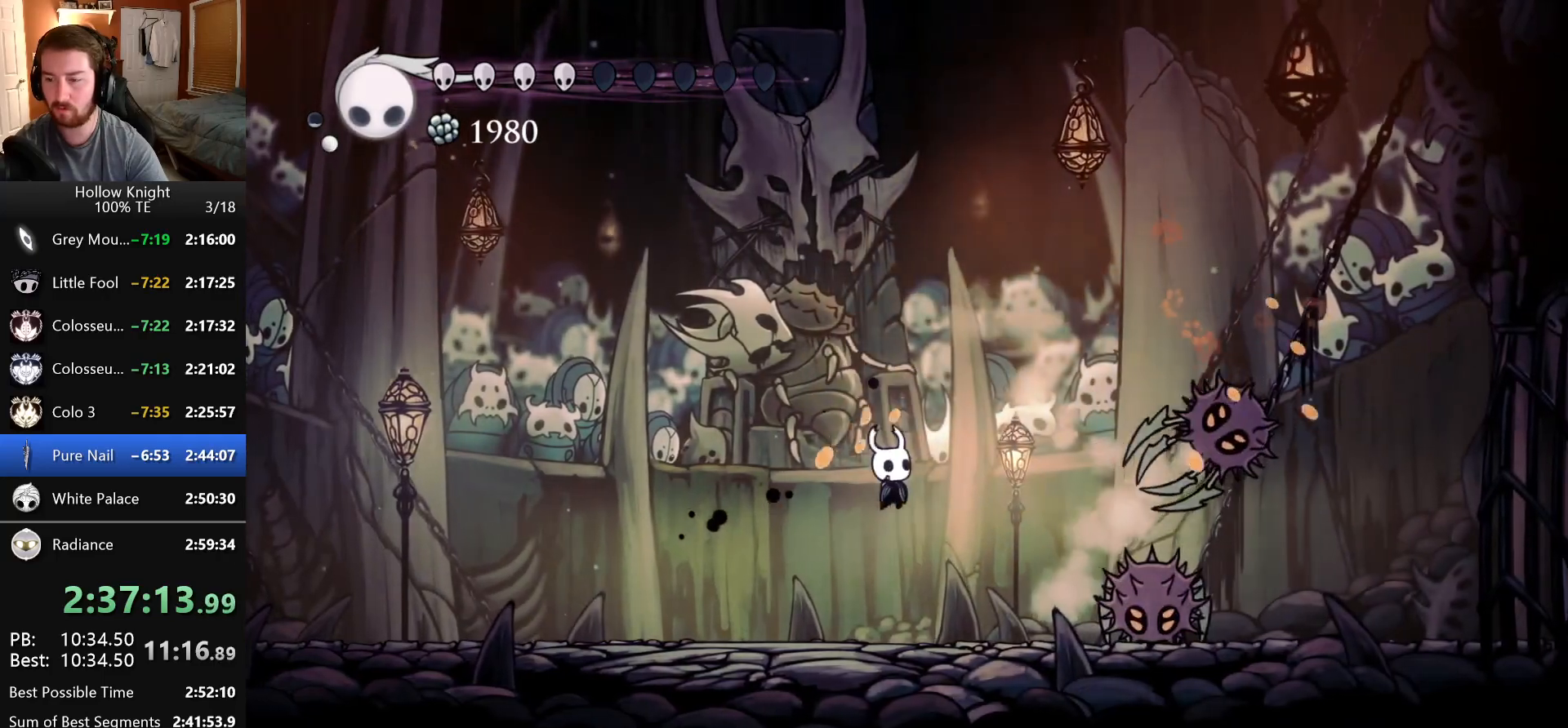
{"keys": ["nail", "right"], "events": [[33, "right", "up"], [150, "nail", "up"], [183, "right", "down"], [350, "nail", "down"]]}
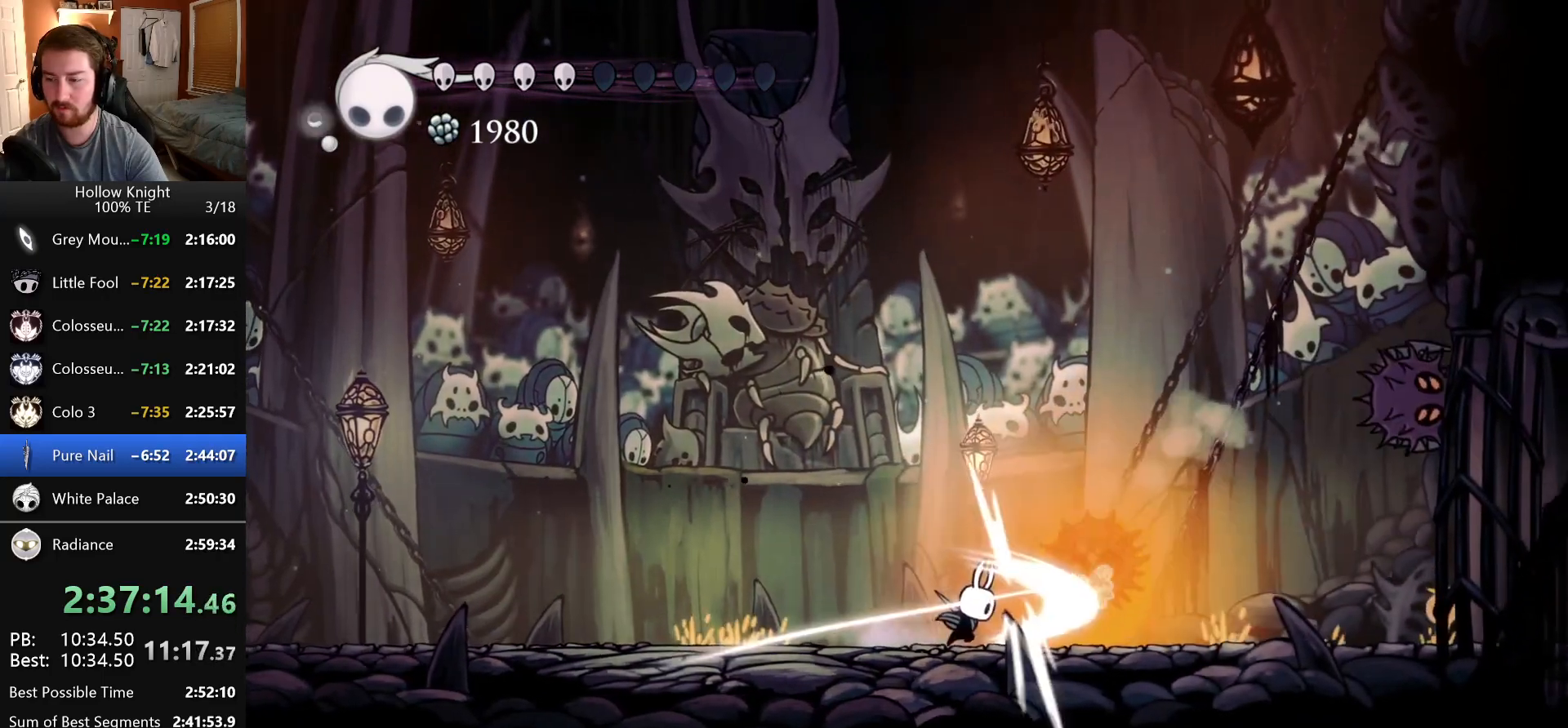
{"keys": ["right"], "events": [[33, "nail", "up"], [33, "right", "up"], [250, "right", "down"]]}
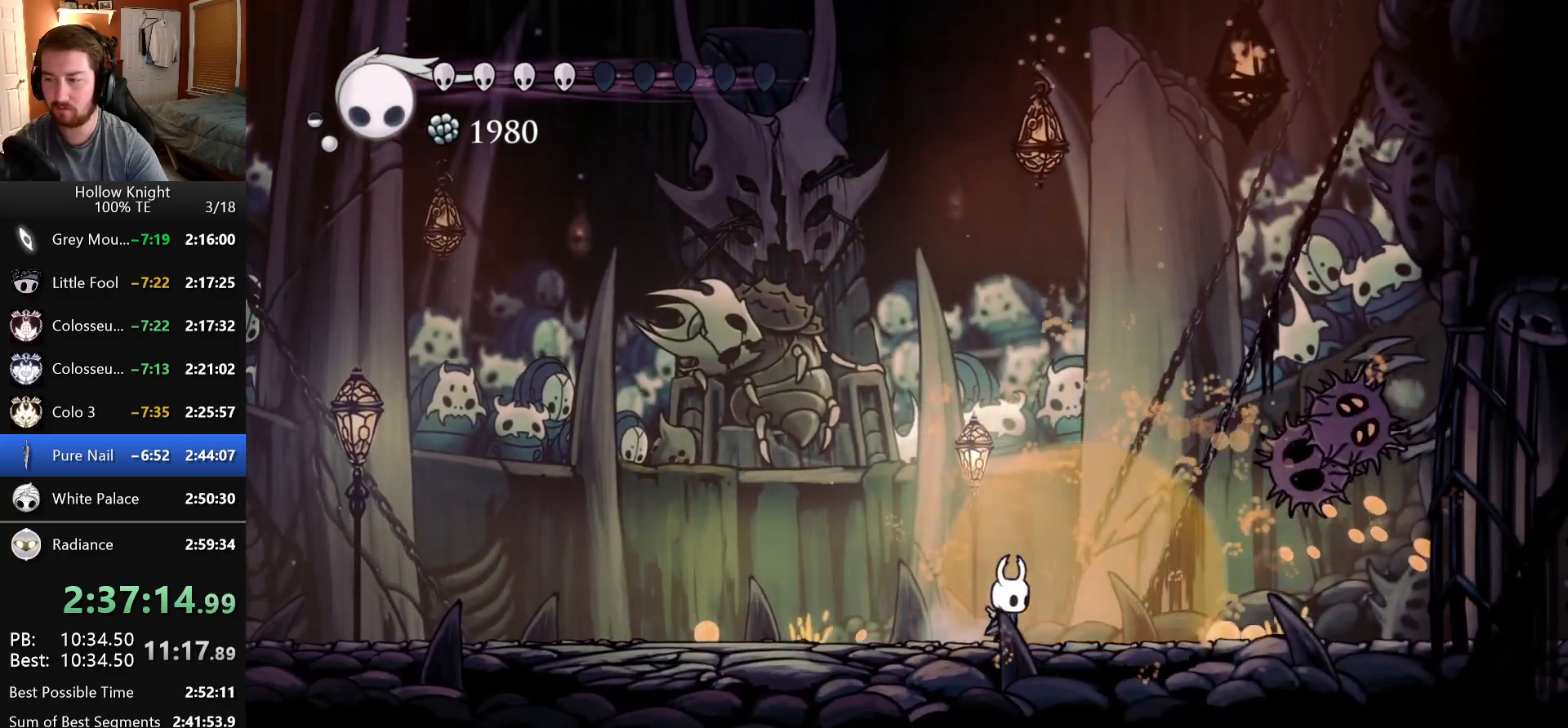
{"keys": ["left"], "events": [[66, "dash", "down"], [133, "nail", "down"], [166, "right", "up"], [216, "dash", "up"], [300, "nail", "up"], [333, "left", "down"]]}
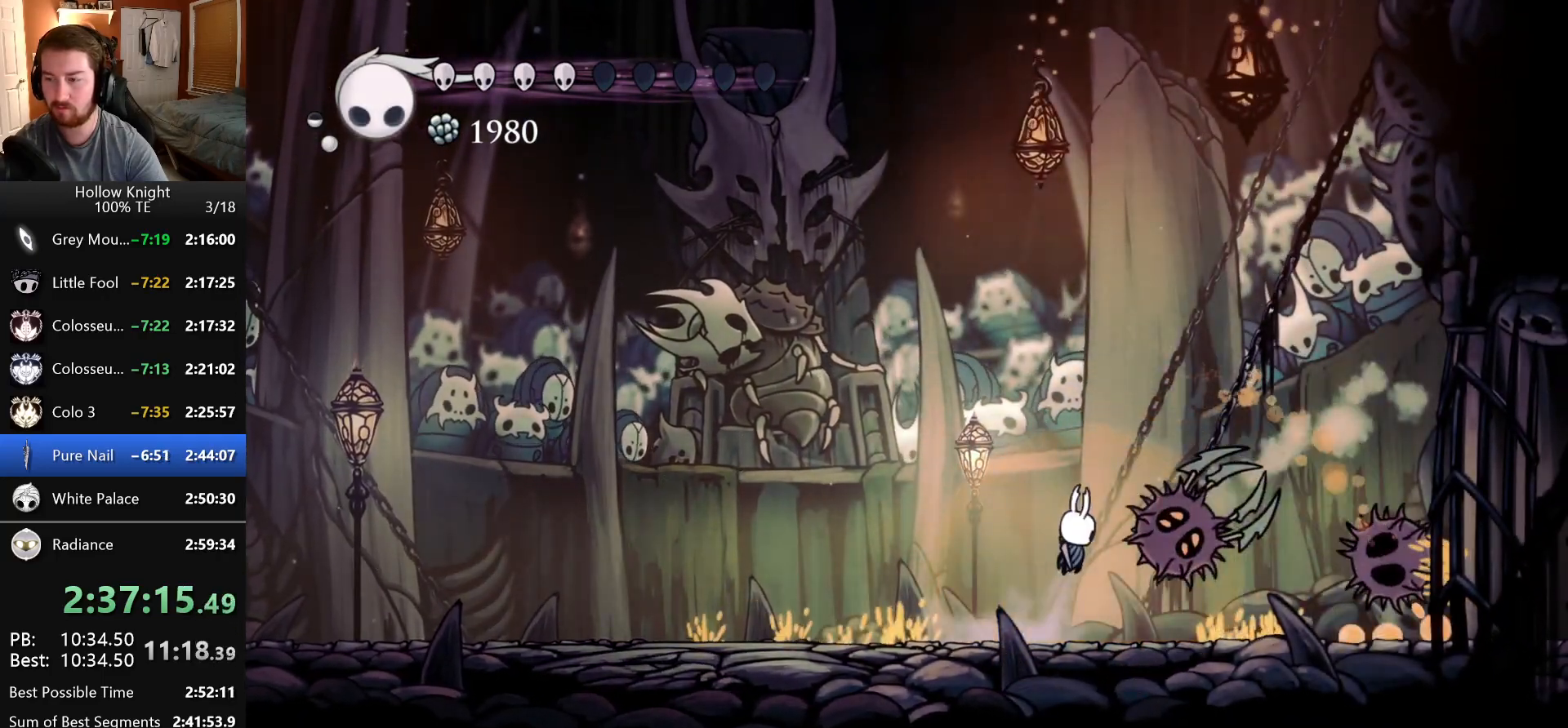
{"keys": ["left"], "events": []}
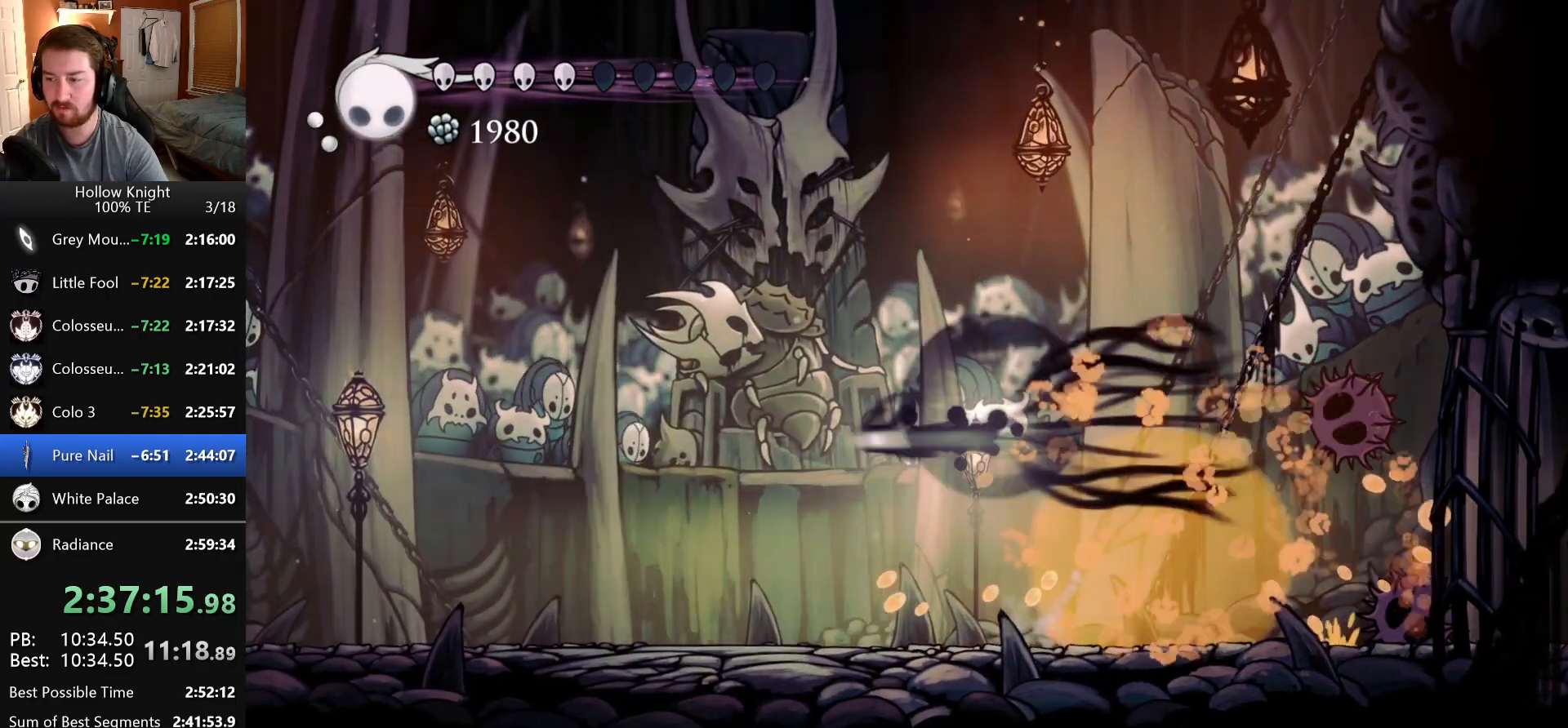
{"keys": ["left"], "events": []}
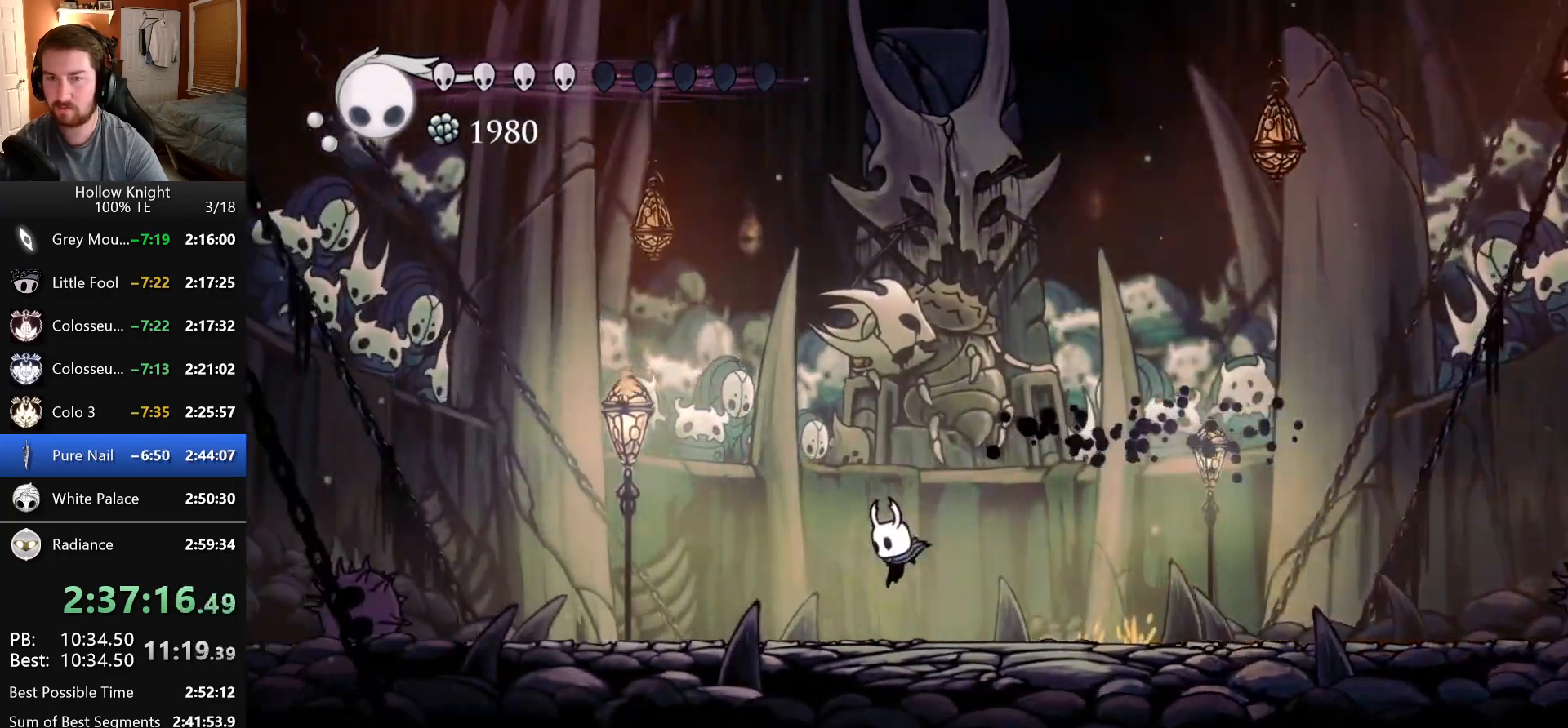
{"keys": ["shade"], "events": [[50, "left", "up"], [133, "shade", "down"]]}
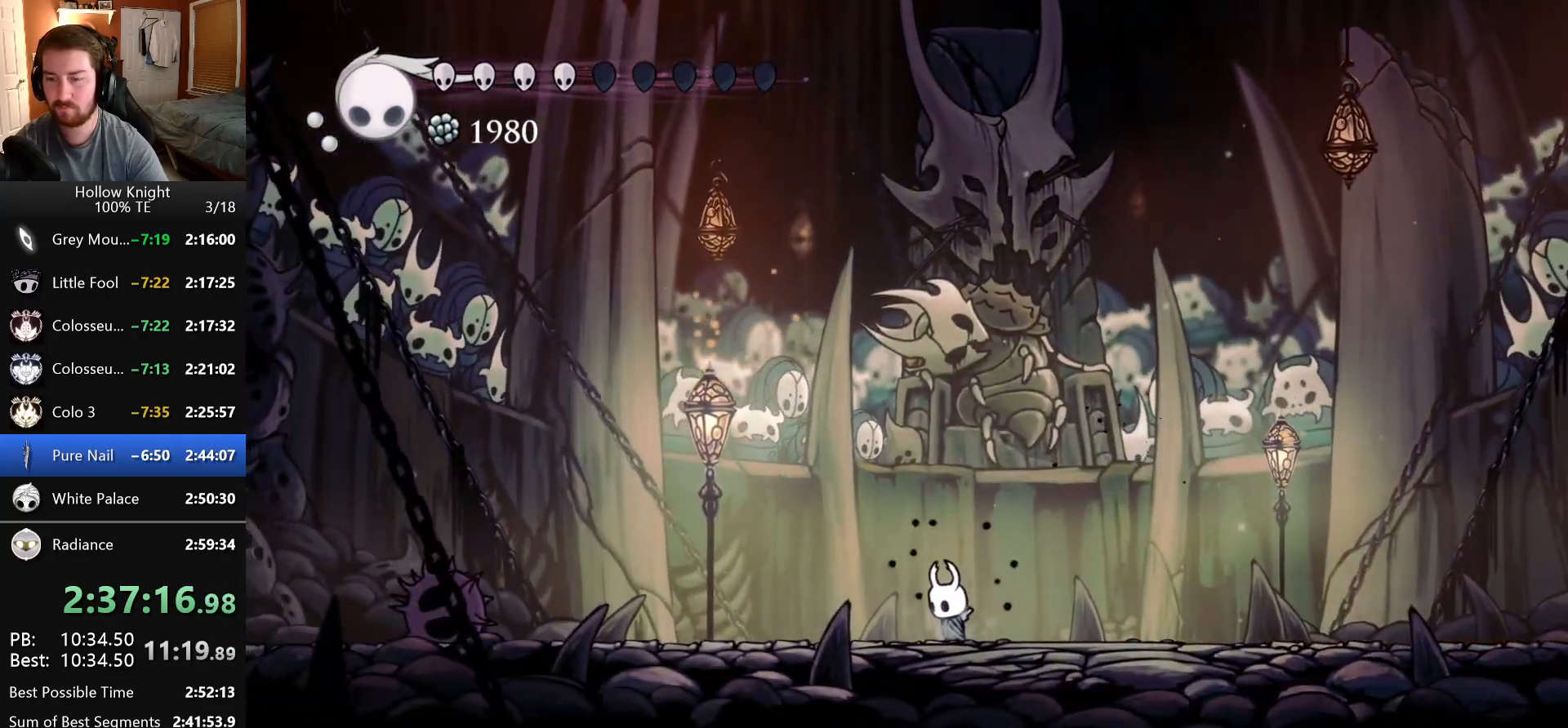
{"keys": ["shade"], "events": []}
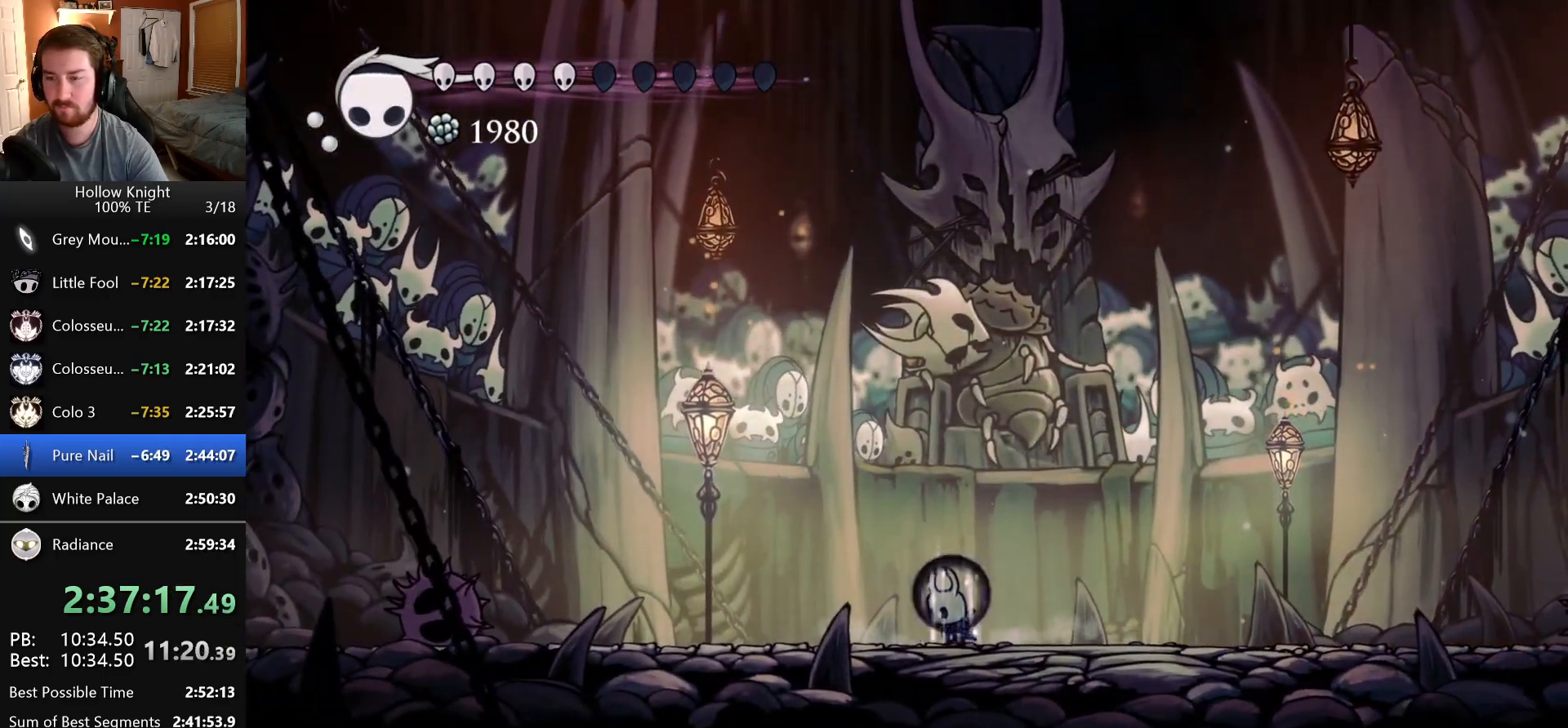
{"keys": ["shade"], "events": []}
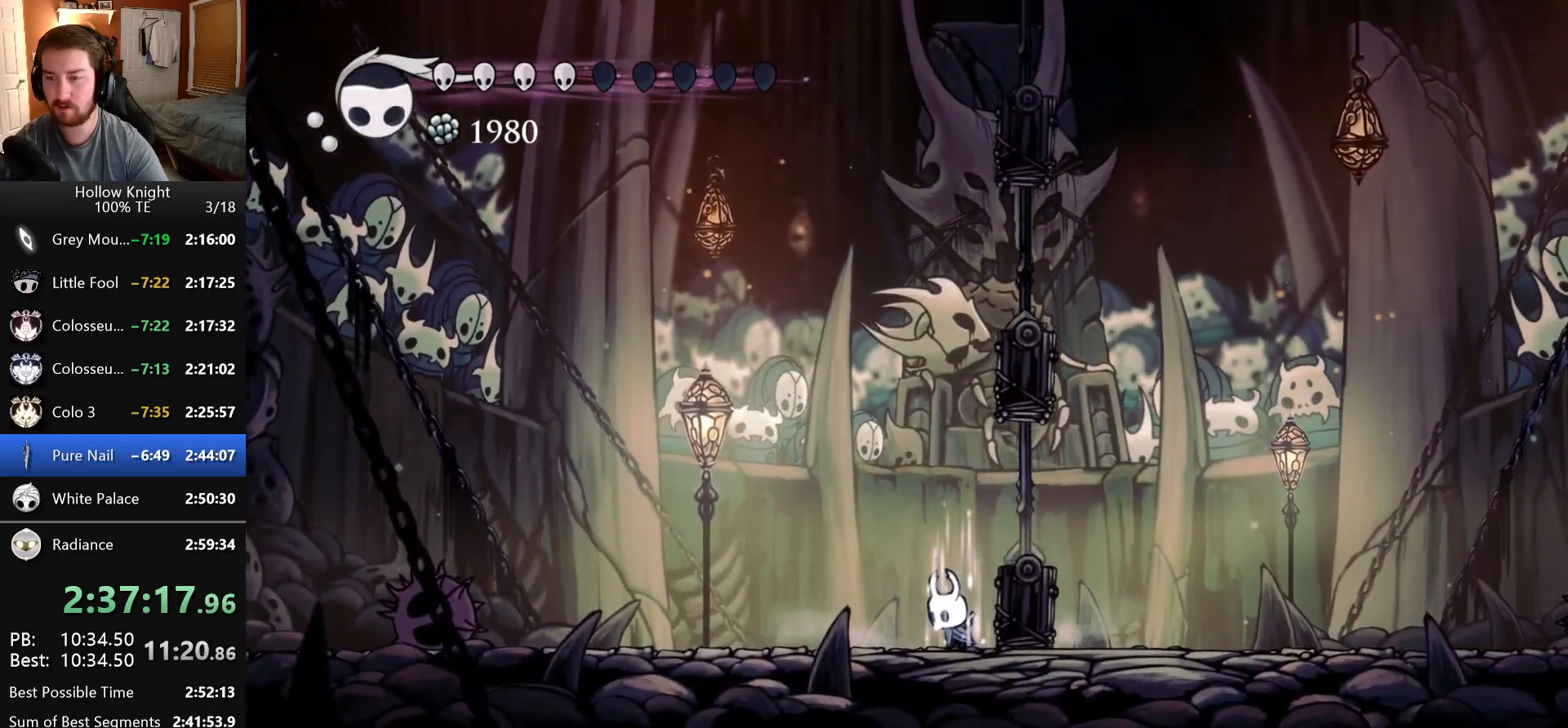
{"keys": ["shade"], "events": []}
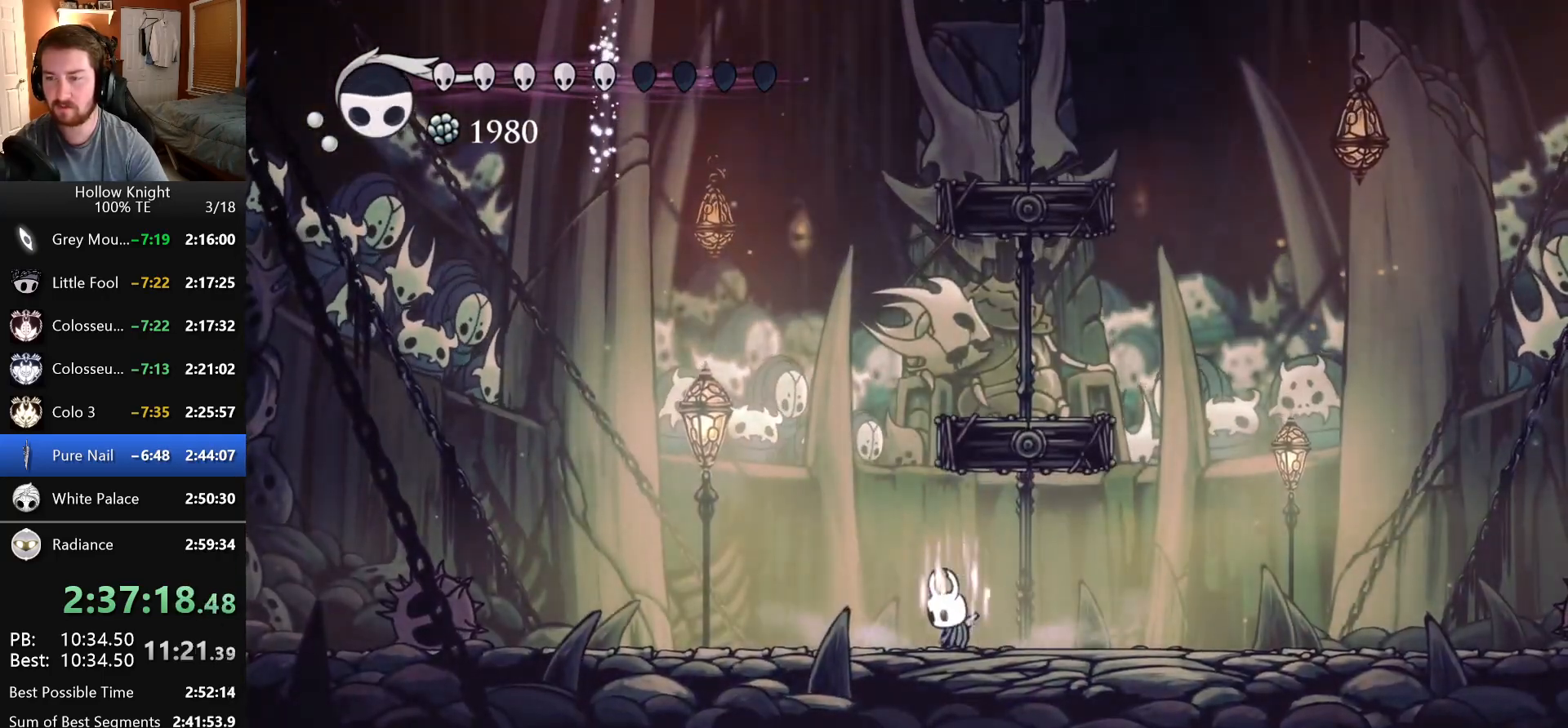
{"keys": ["shade"], "events": []}
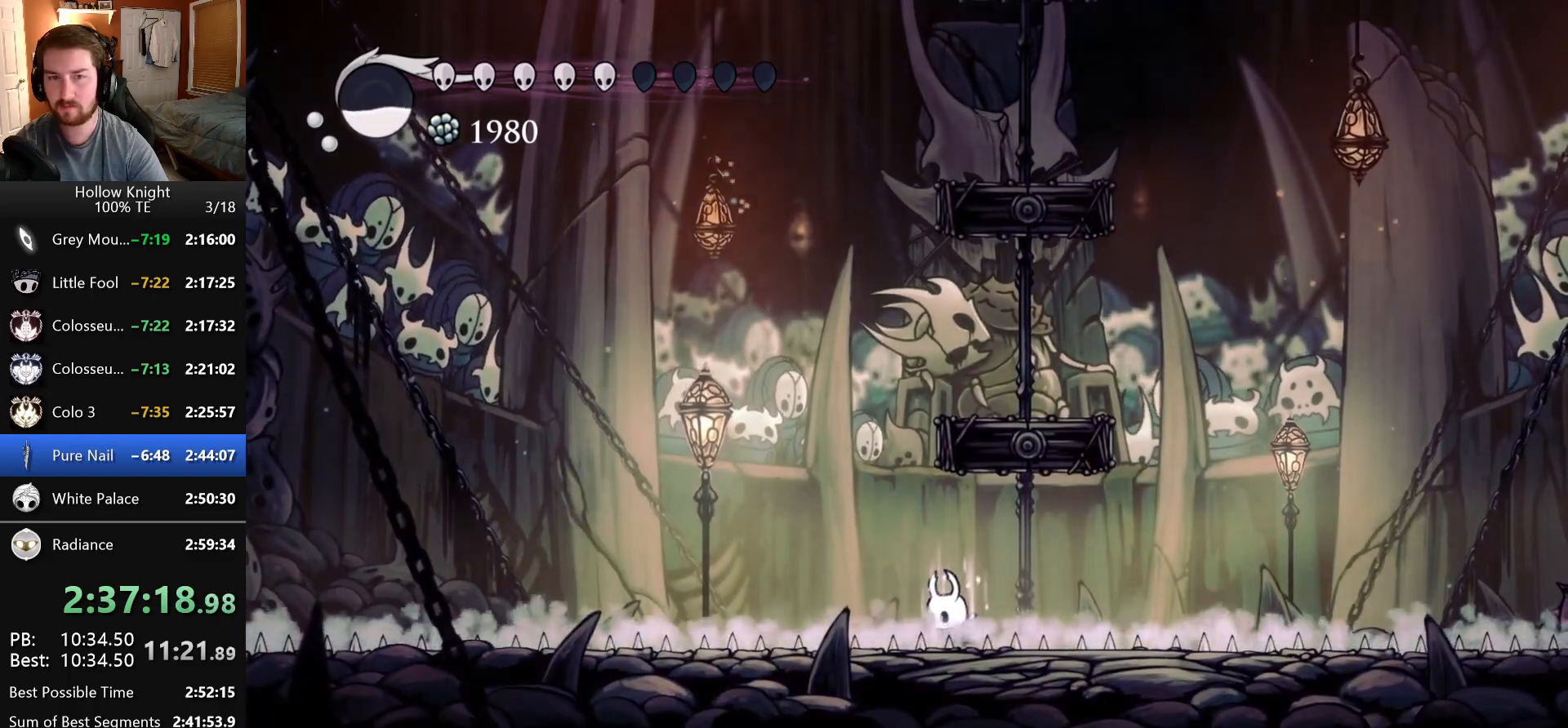
{"keys": [], "events": [[316, "shade", "up"]]}
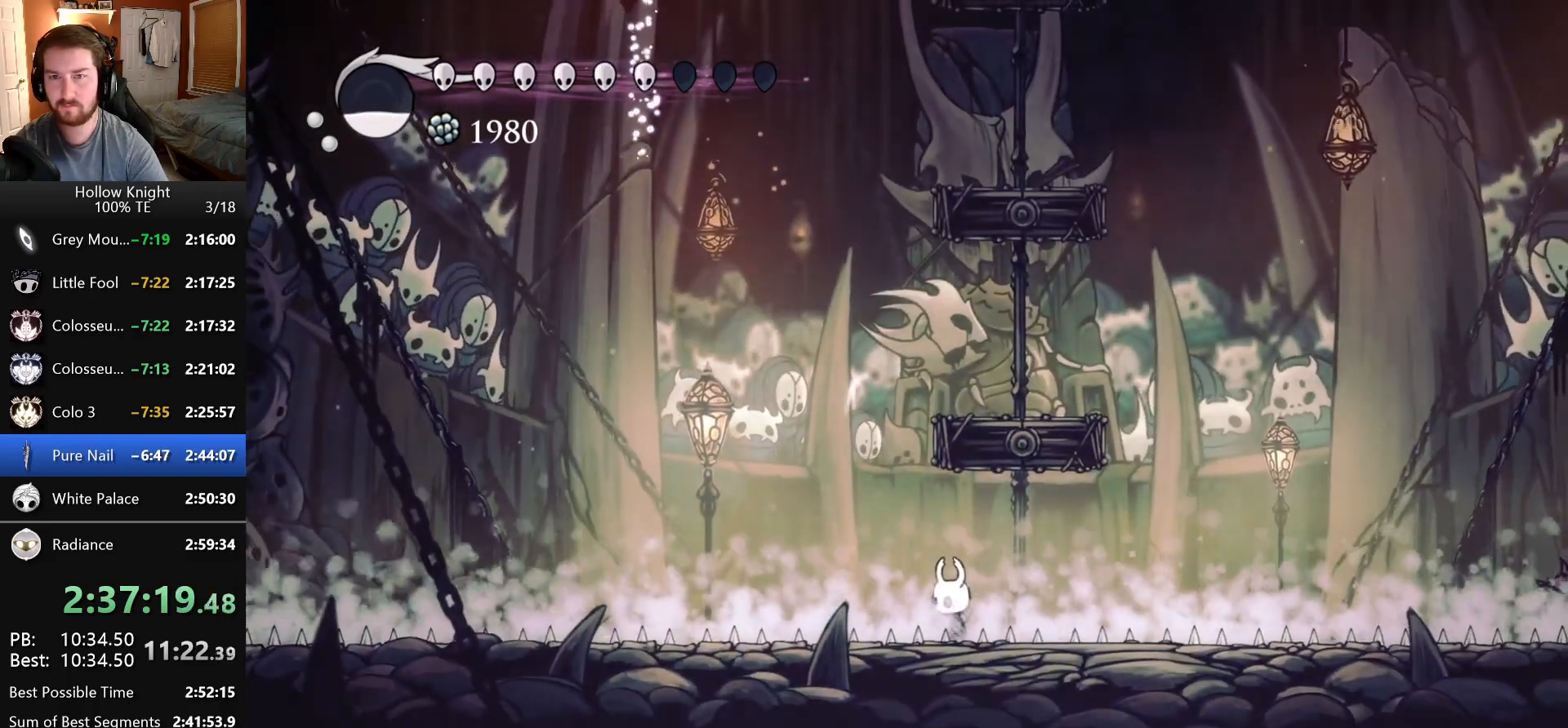
{"keys": ["dash", "right"], "events": [[166, "left", "down"], [233, "dash", "down"], [366, "left", "up"], [483, "right", "down"]]}
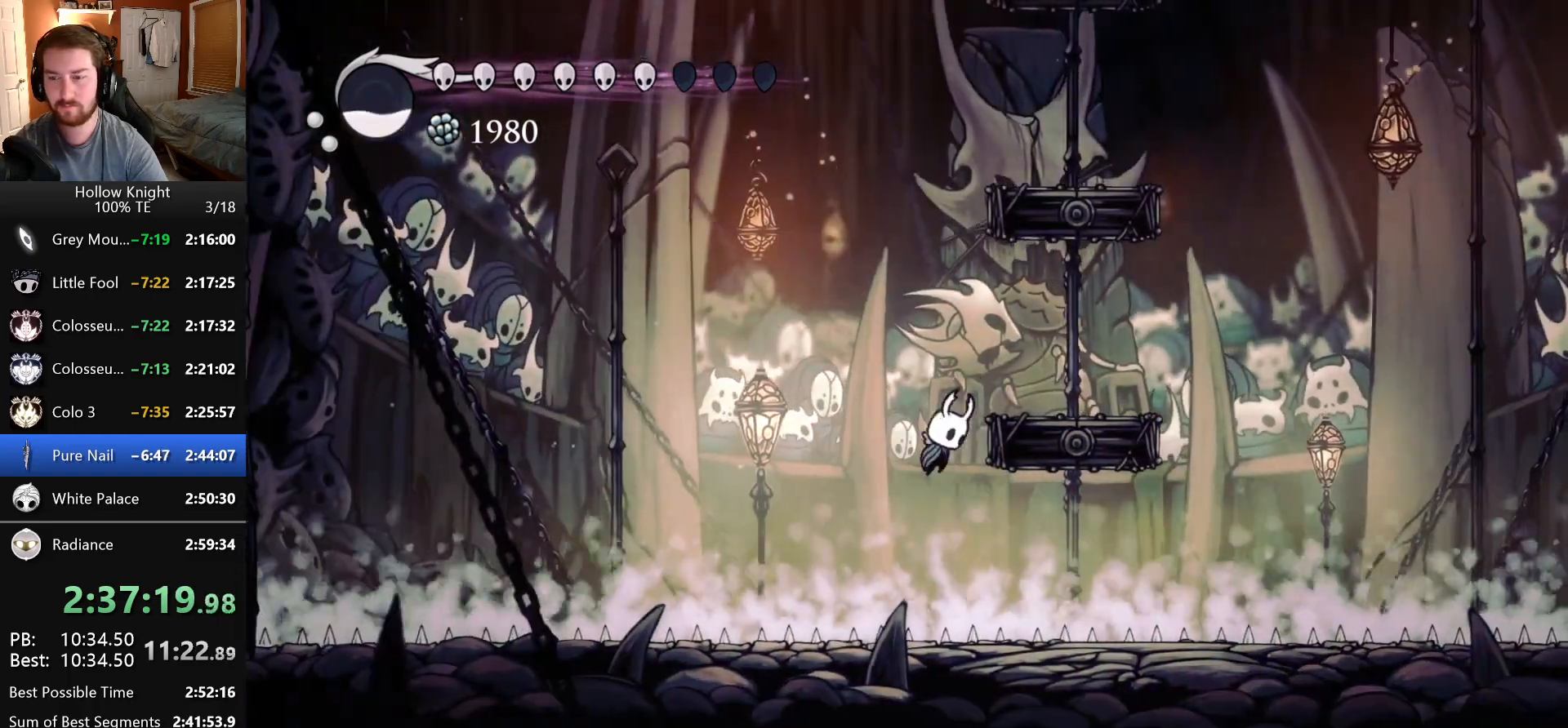
{"keys": [], "events": [[166, "dash", "up"], [283, "right", "up"]]}
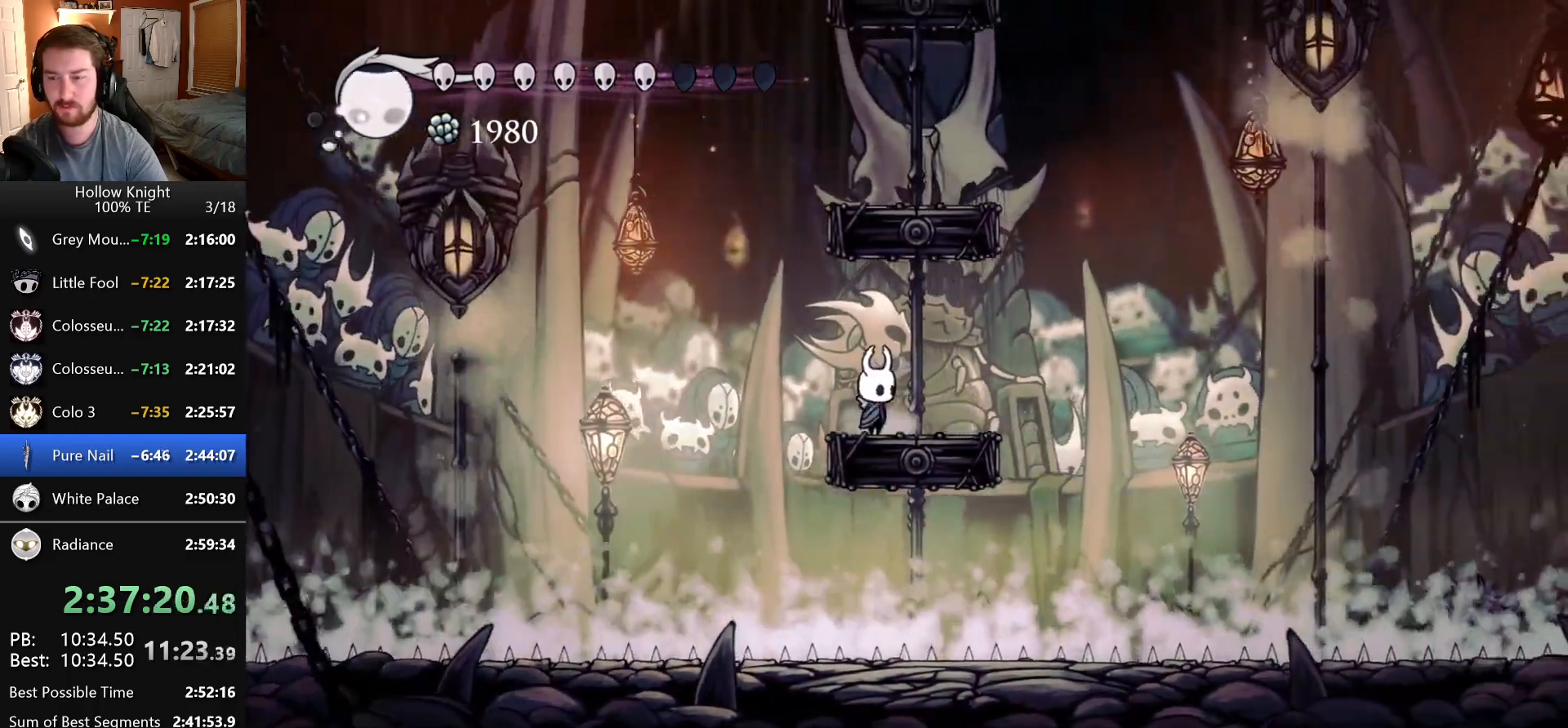
{"keys": ["dash", "focus"], "events": [[83, "left", "down"], [150, "dash", "down"], [316, "left", "up"], [483, "focus", "down"]]}